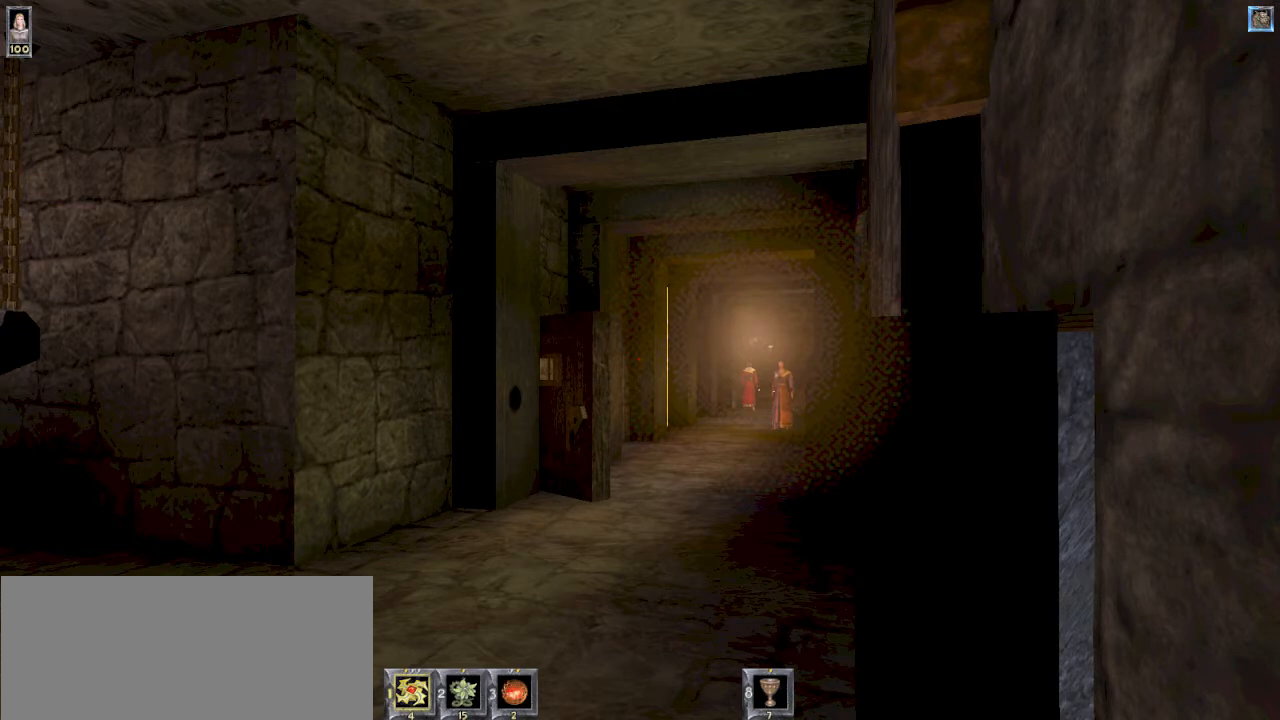
Gameplay with keyboard and mouse; each line is a JSON object with the keys and mouse buttons held at the frame after it. "events" lists presses ("down") and releases ("up") of "1", "2", "3", "4", "5", "6", "8", "a", "ctrl", "d", "e", "escape", "q", "r", "s", "space", "w" and "mouse_wheel" between this image and that frame as [ms after this image, input, new state], when the widget could be followed in between. "mouse_wheel" = the "wheel" button of the "mouse" list. No other keys are recorded. "wheel" means that the mouse wheel is clicked or scrolled. Mouse movement is not recorded.
{"keys": [], "mouse": [], "events": [[234, "escape", "down"], [300, "escape", "up"]]}
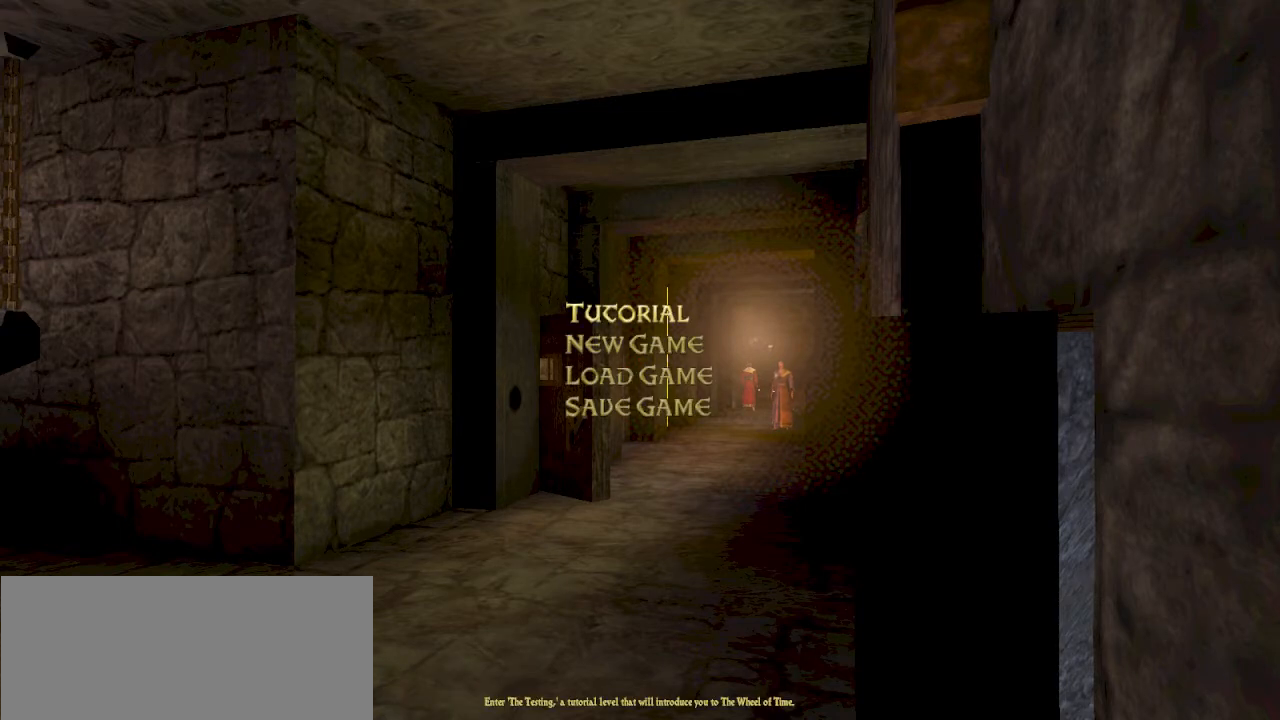
{"keys": [], "mouse": [], "events": [[200, "escape", "down"], [300, "escape", "up"]]}
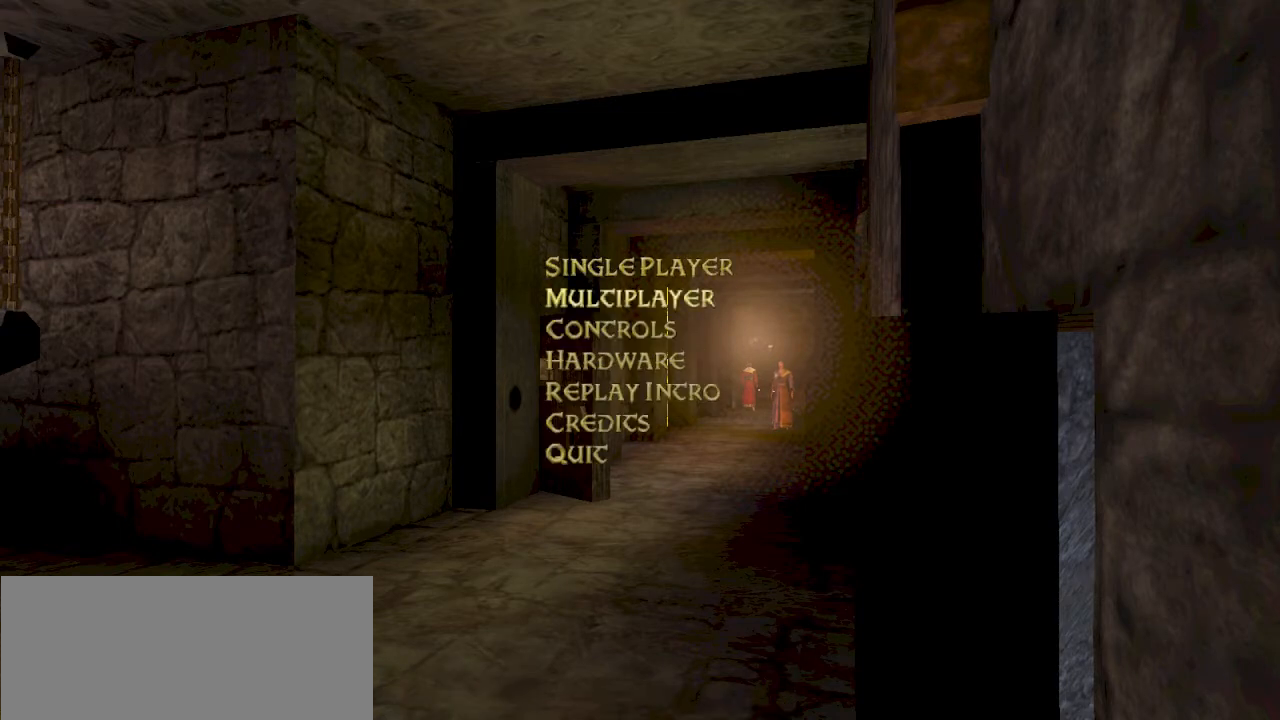
{"keys": [], "mouse": [], "events": []}
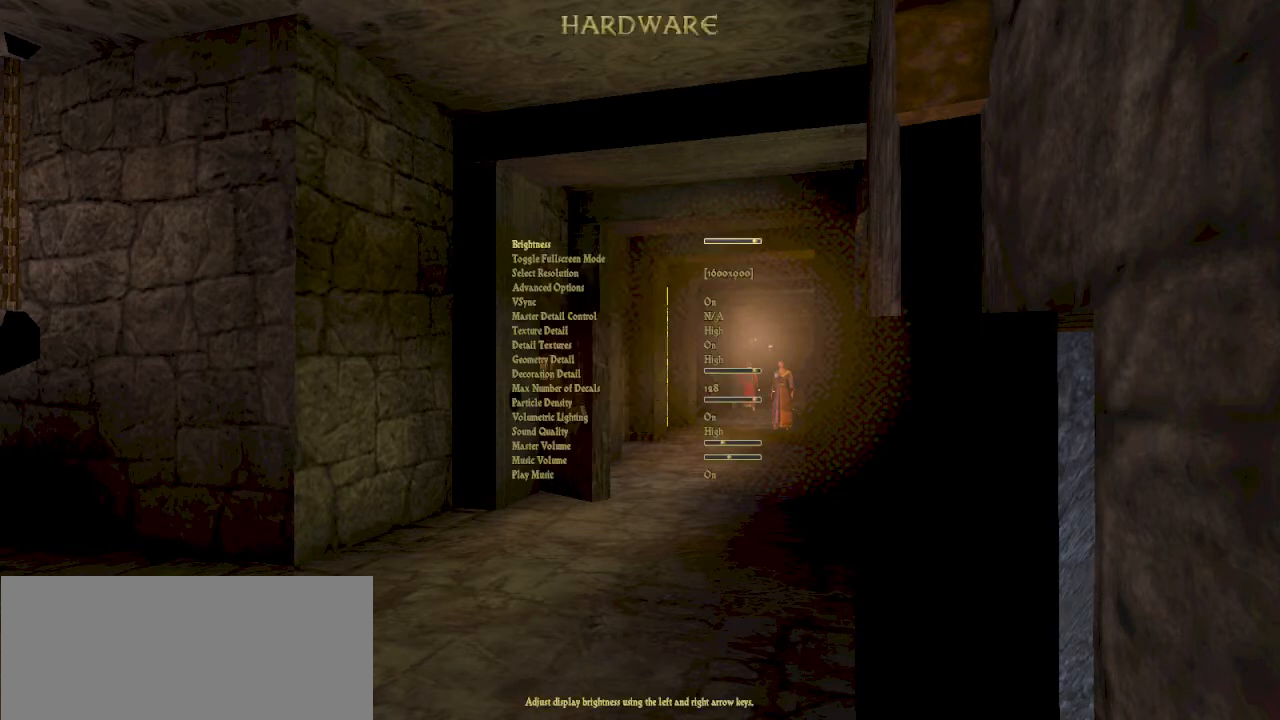
{"keys": [], "mouse": [], "events": []}
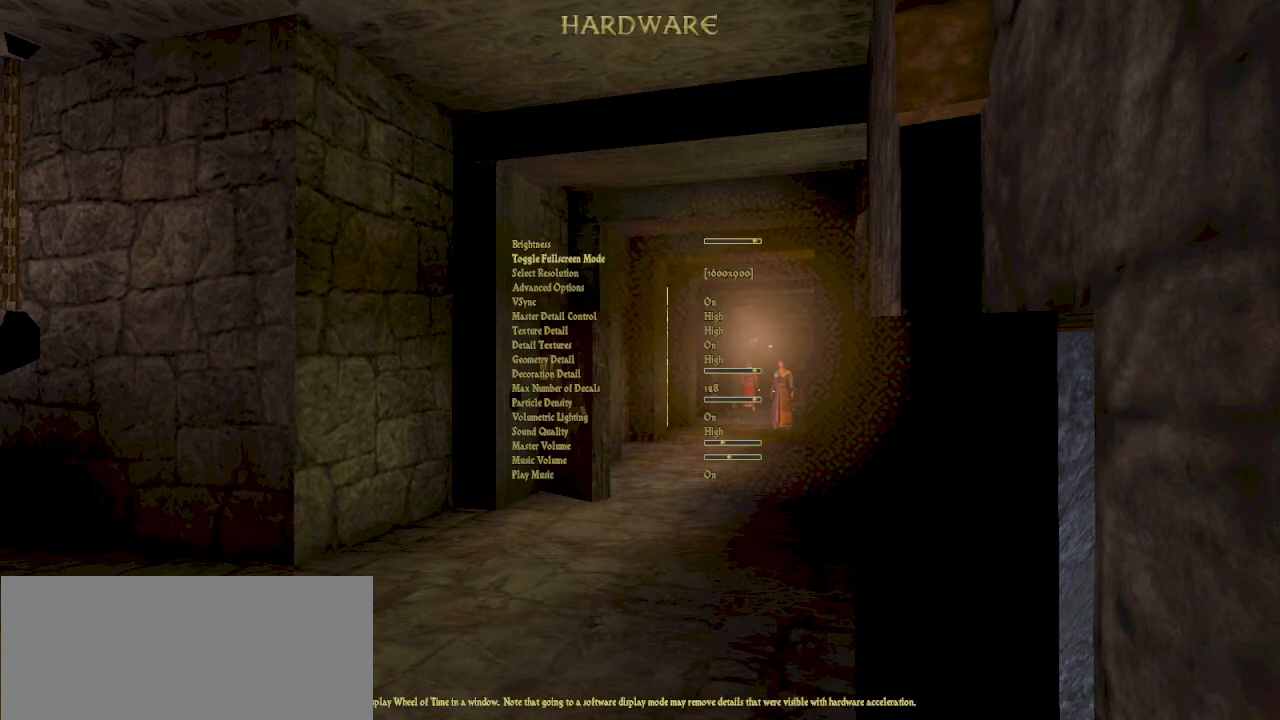
{"keys": [], "mouse": [], "events": []}
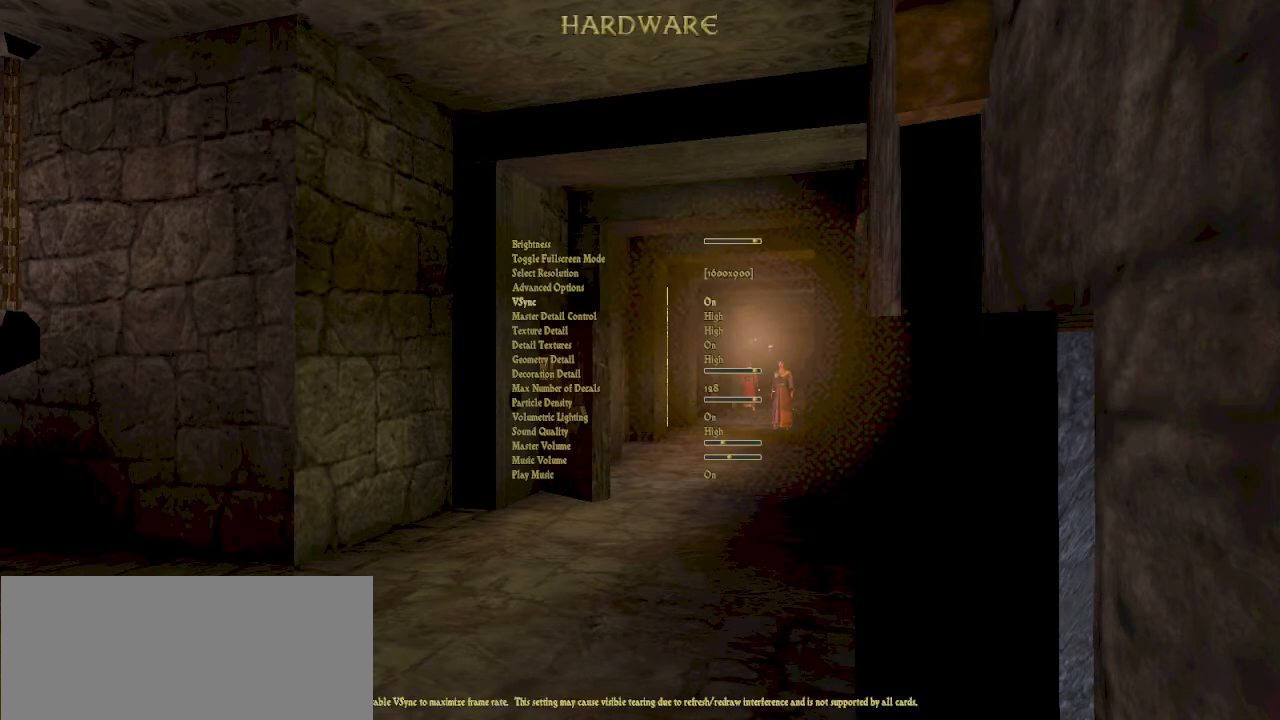
{"keys": [], "mouse": [], "events": []}
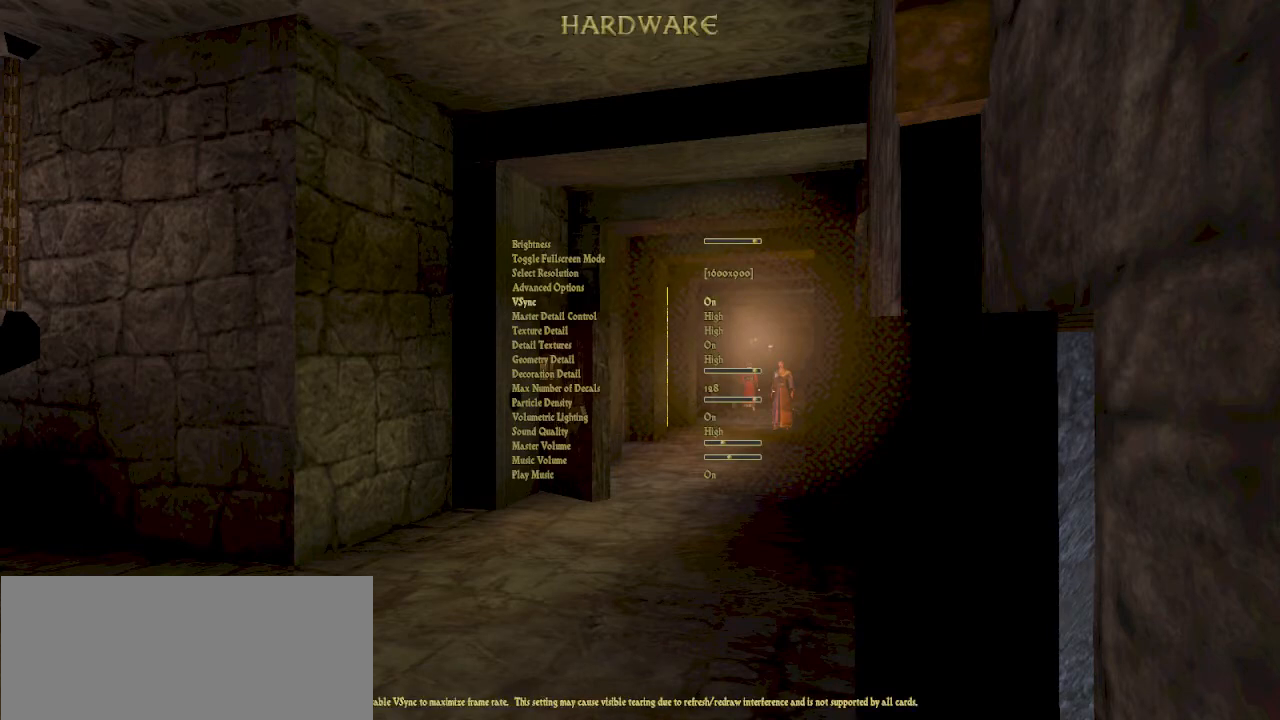
{"keys": [], "mouse": [], "events": []}
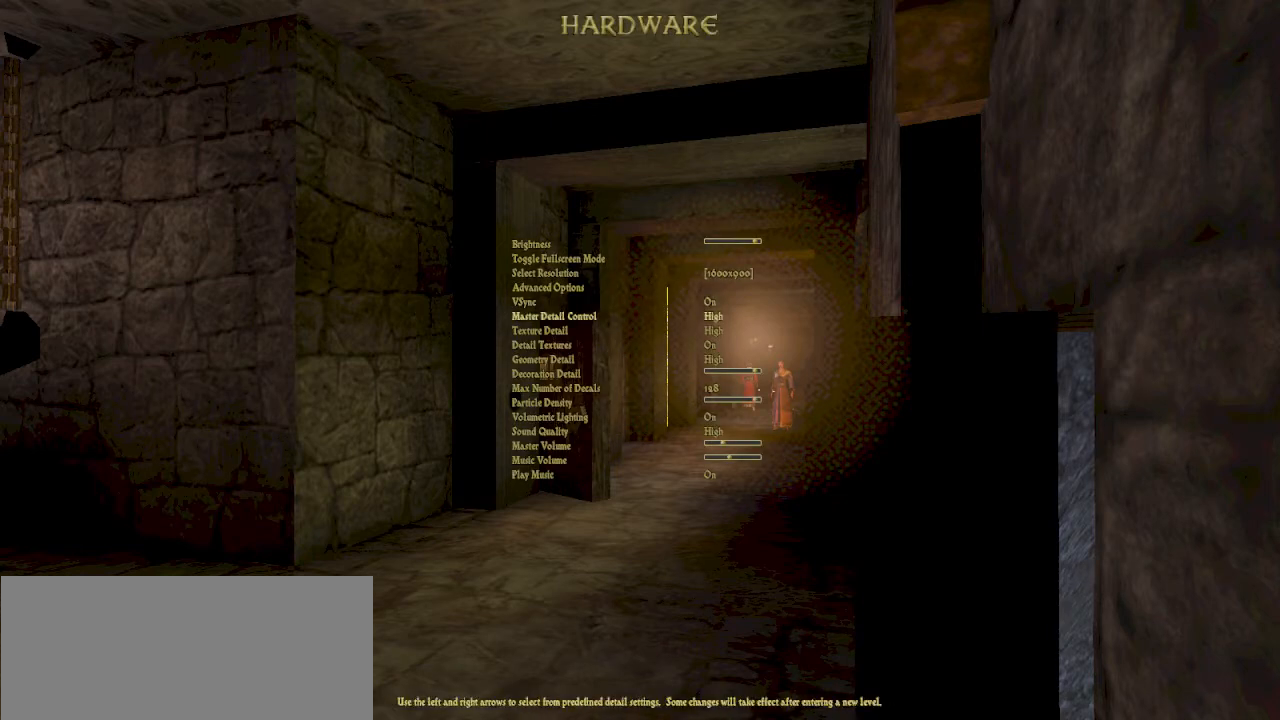
{"keys": [], "mouse": [], "events": [[367, "escape", "down"], [467, "escape", "up"]]}
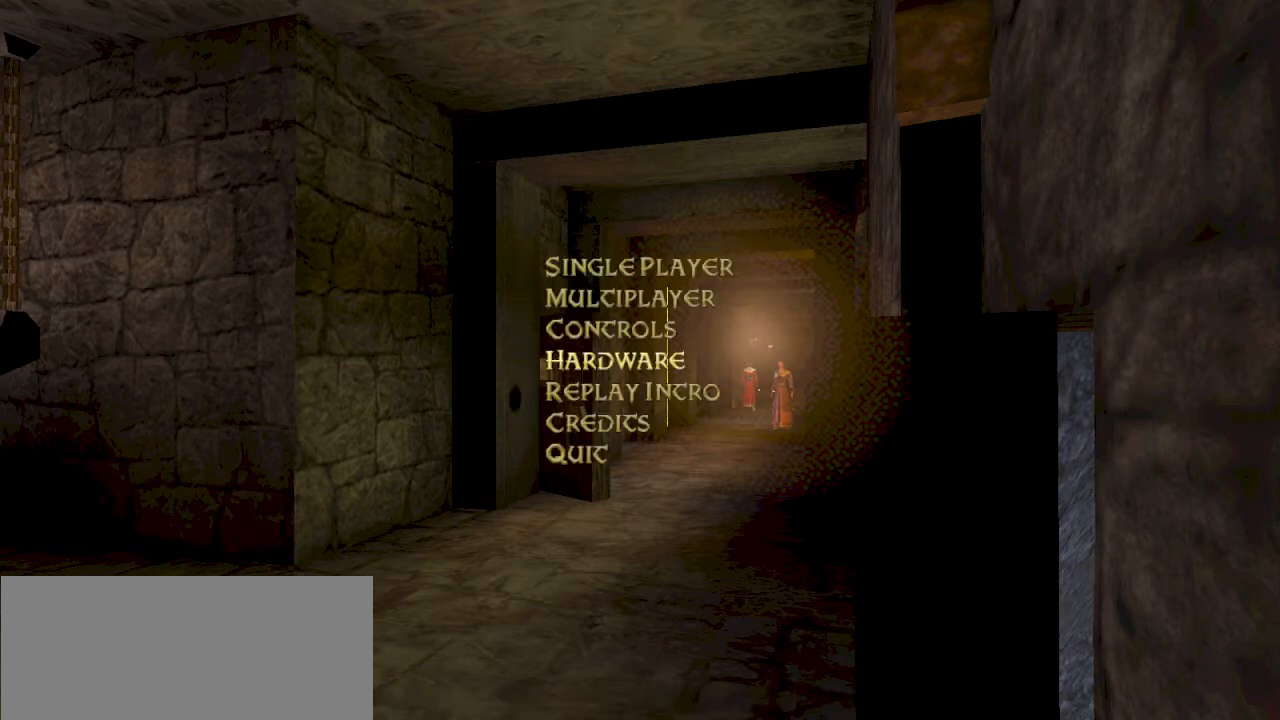
{"keys": [], "mouse": [], "events": []}
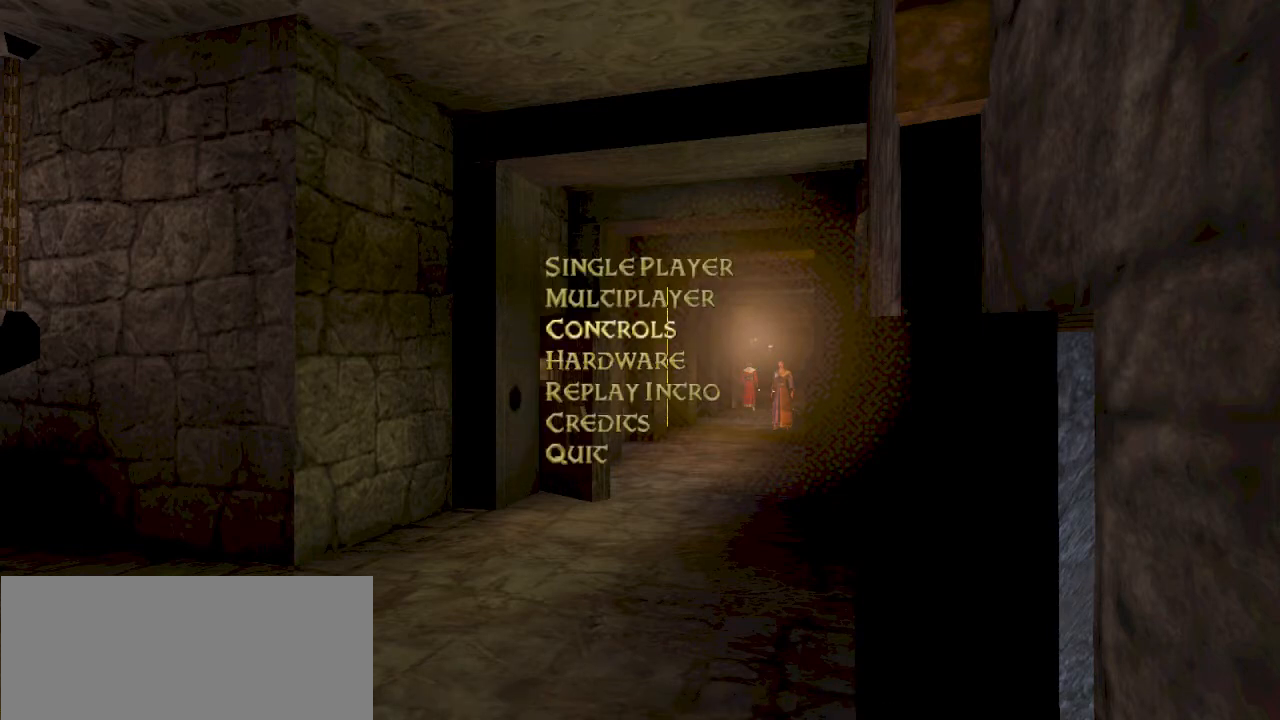
{"keys": [], "mouse": [], "events": []}
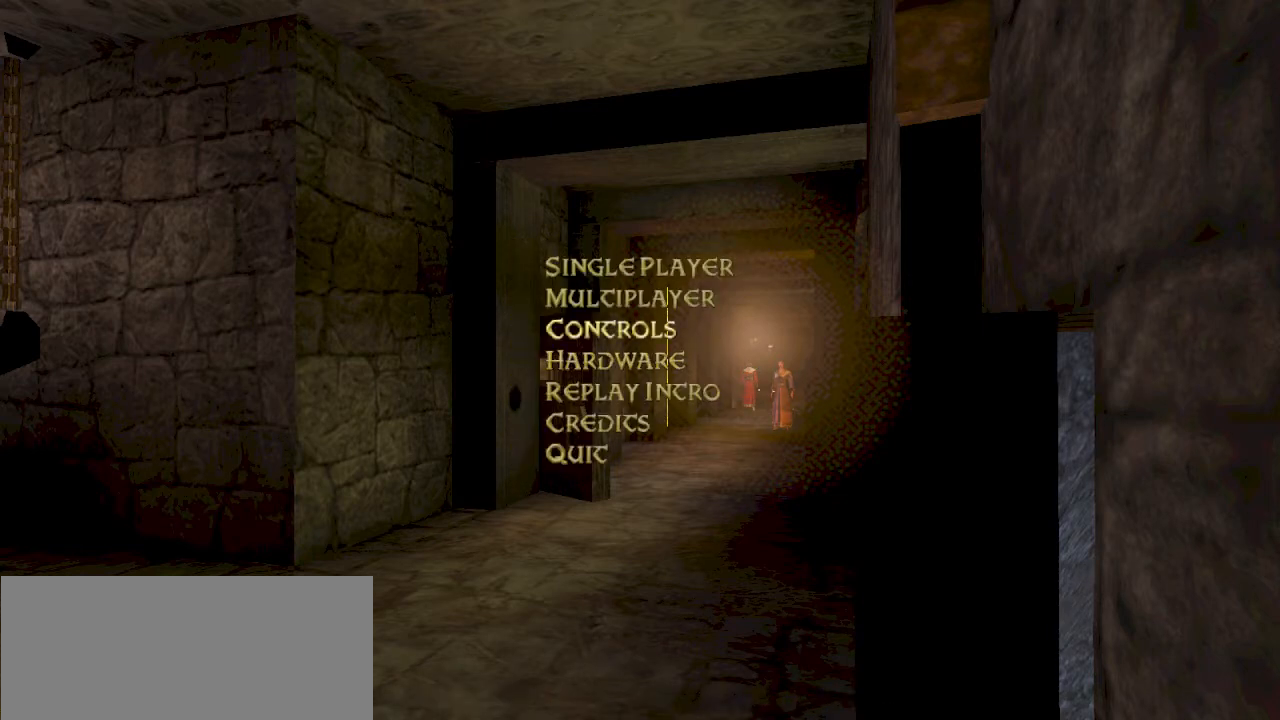
{"keys": [], "mouse": [], "events": []}
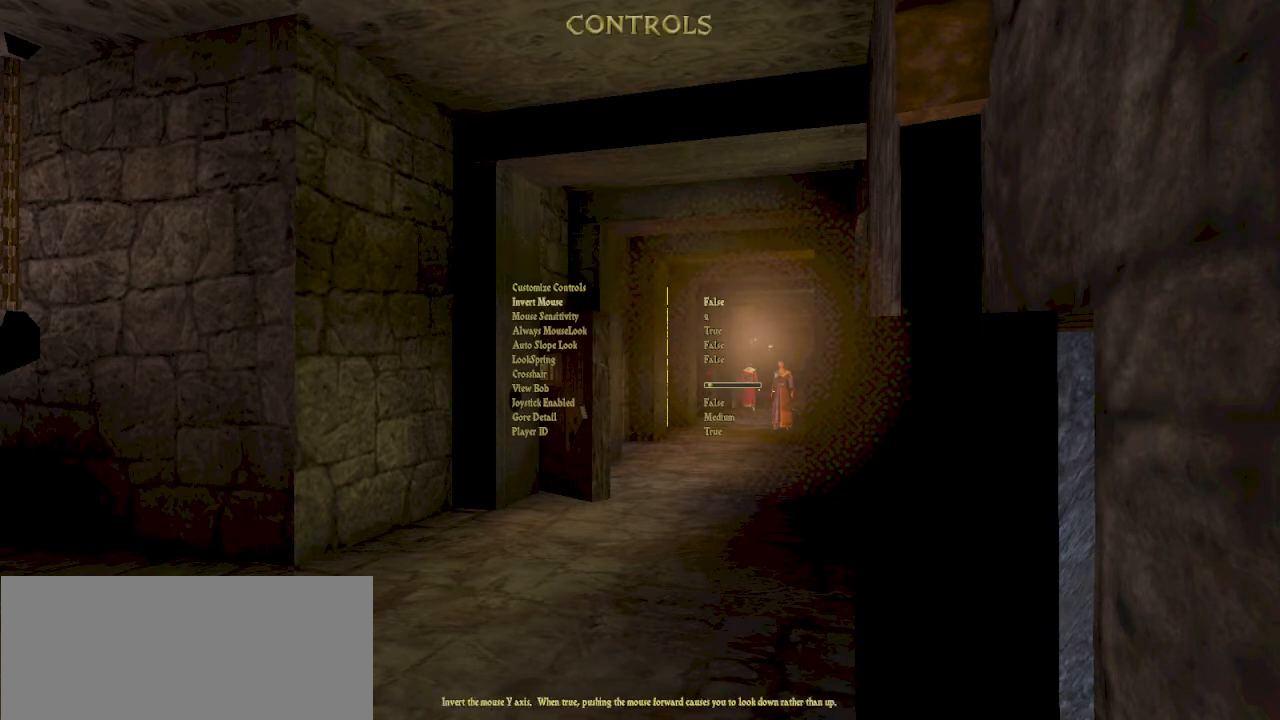
{"keys": [], "mouse": [], "events": []}
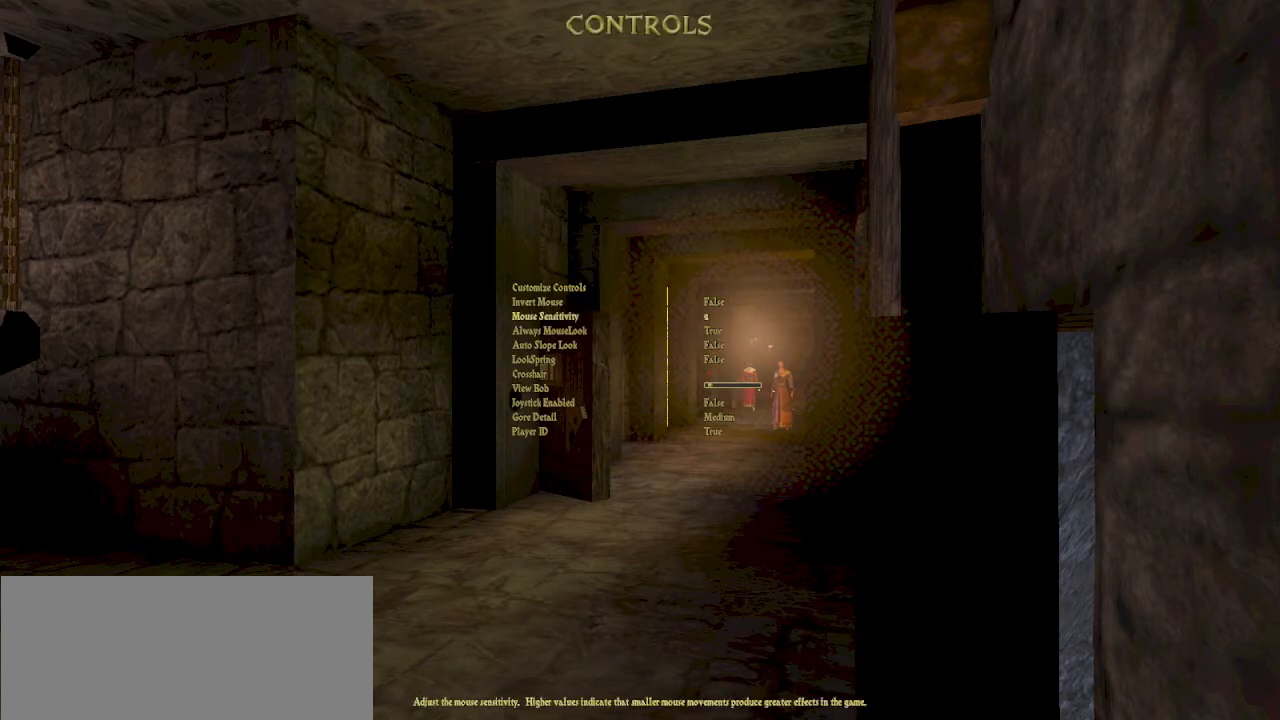
{"keys": [], "mouse": [], "events": []}
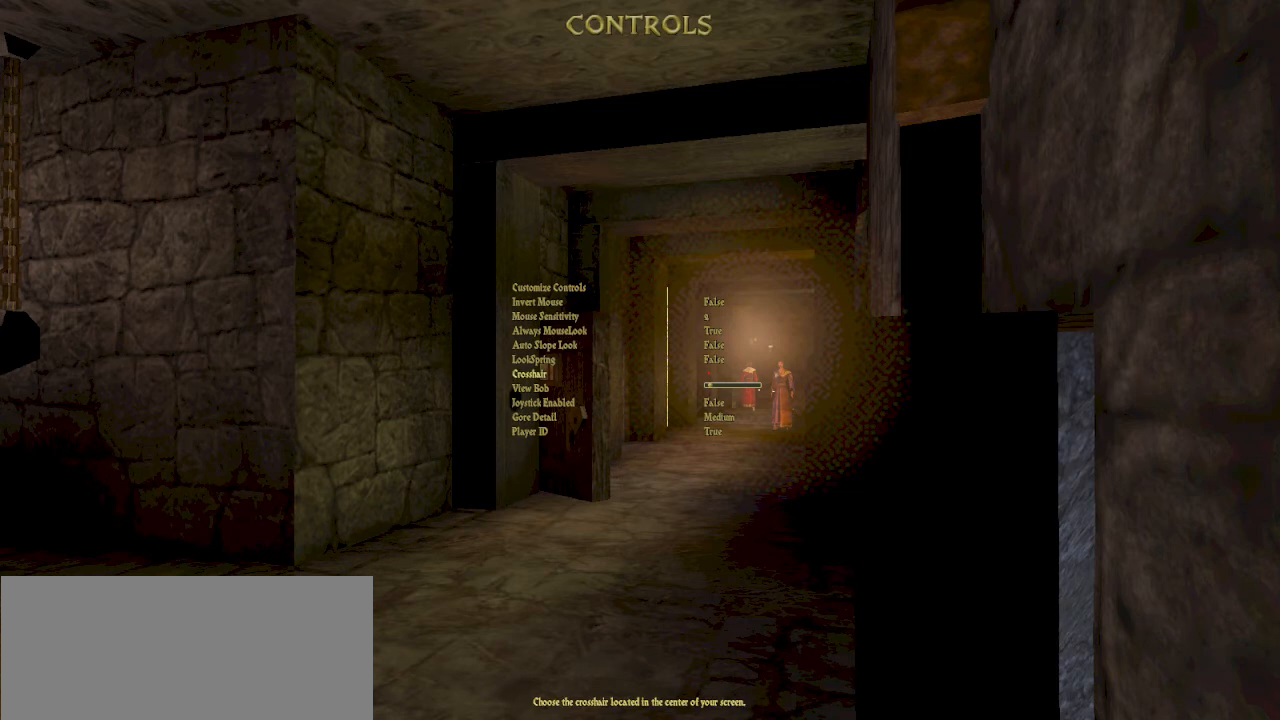
{"keys": [], "mouse": [], "events": []}
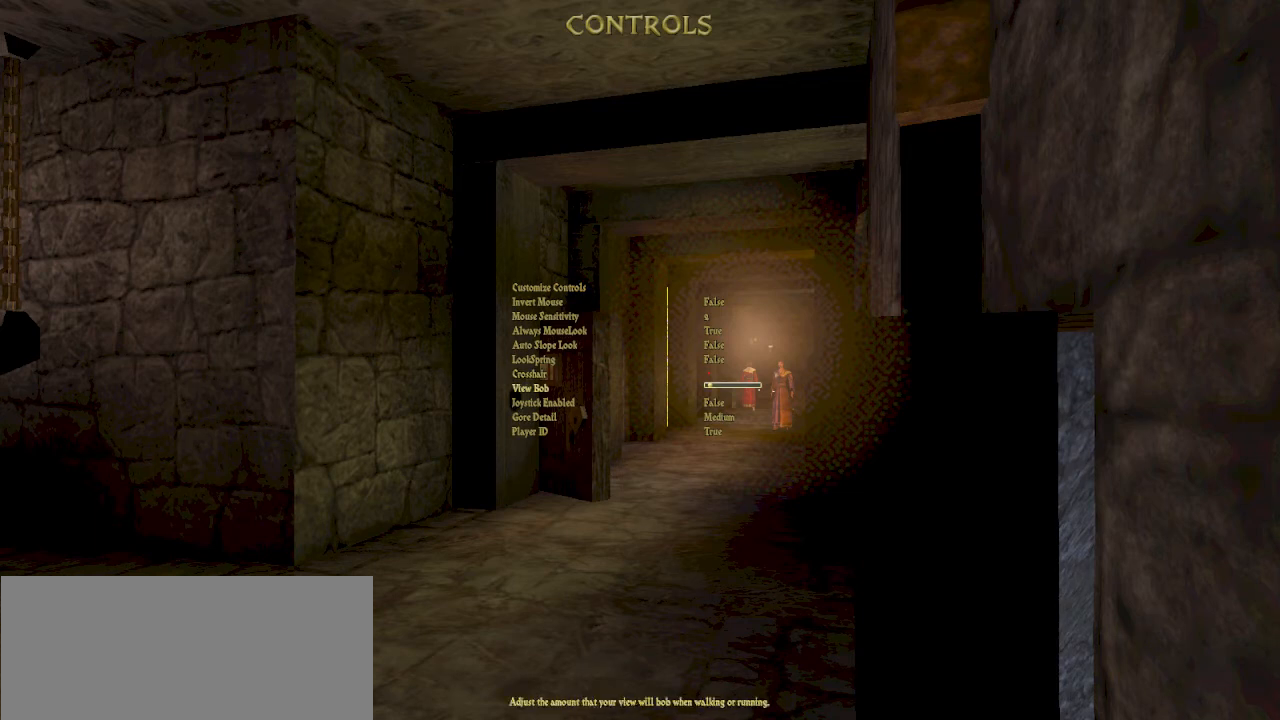
{"keys": [], "mouse": [], "events": []}
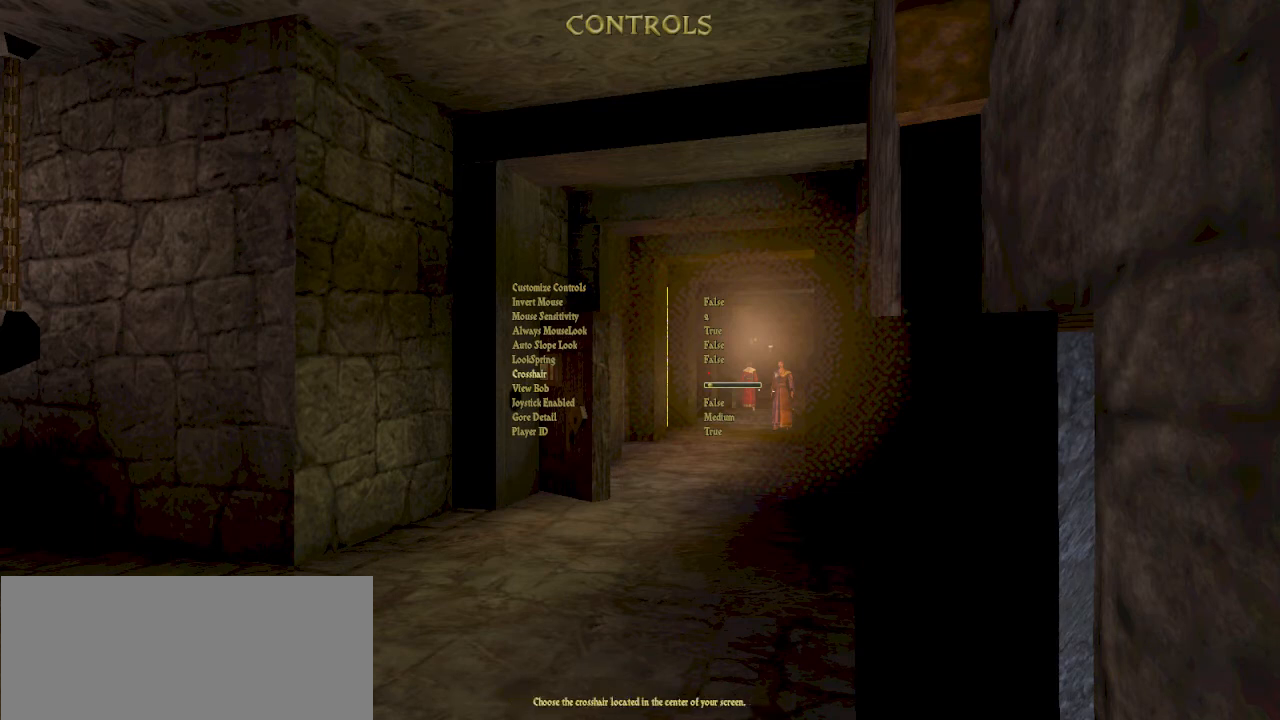
{"keys": [], "mouse": [], "events": []}
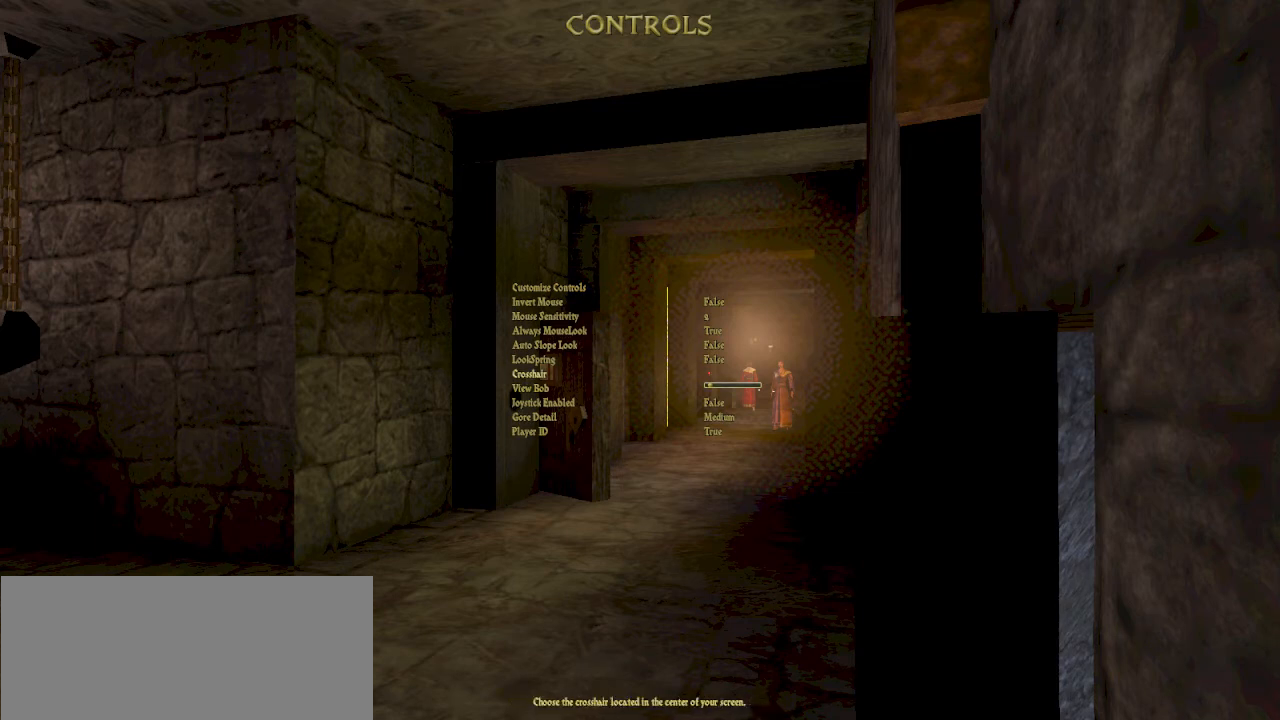
{"keys": [], "mouse": [], "events": []}
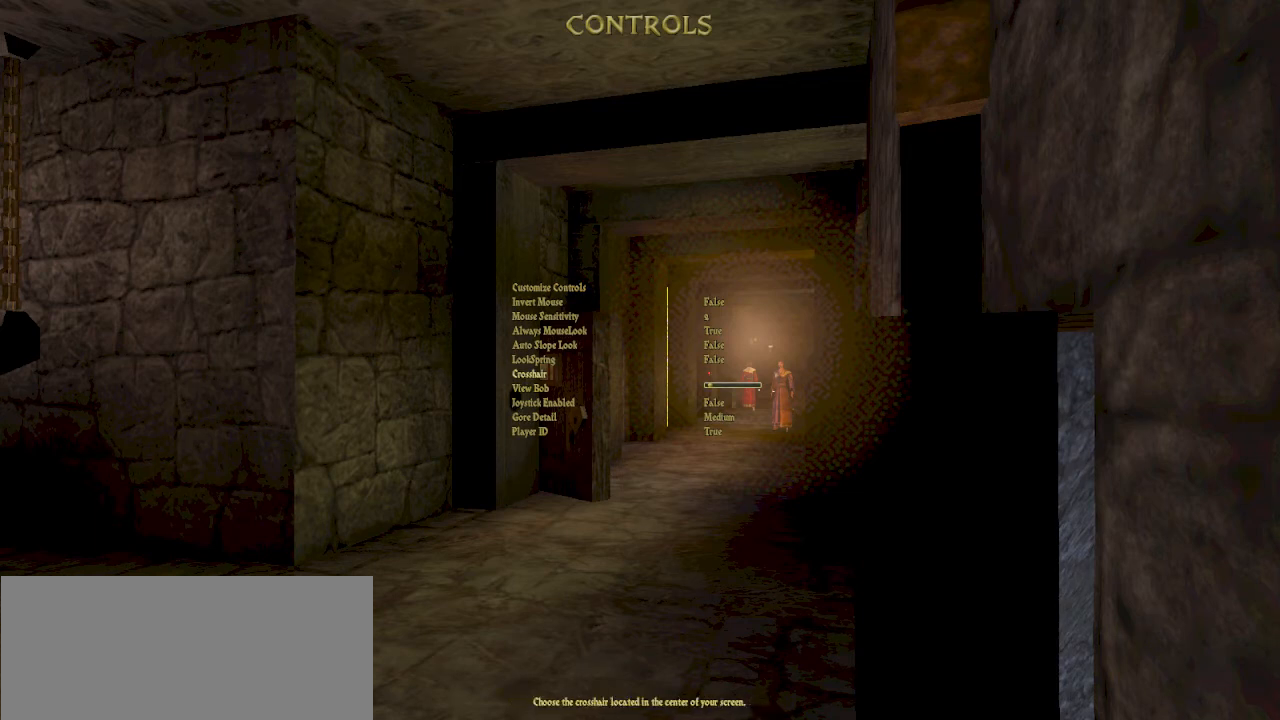
{"keys": [], "mouse": [], "events": []}
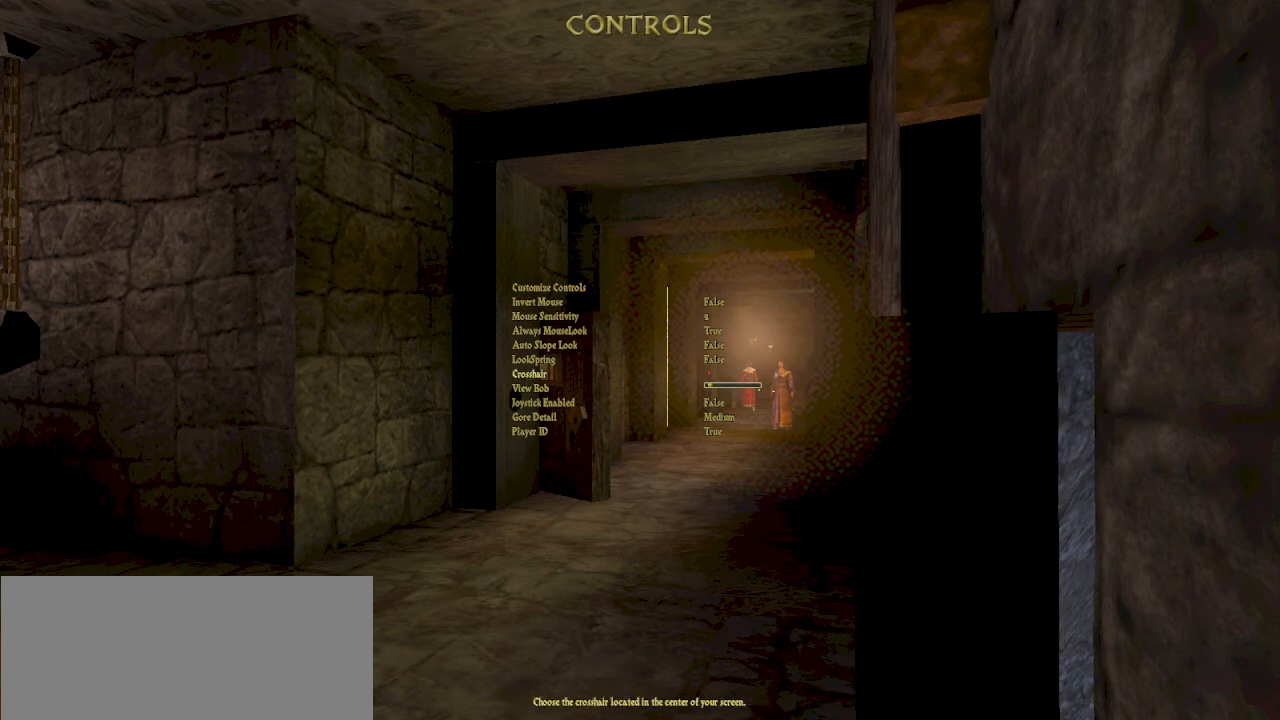
{"keys": [], "mouse": [], "events": [[67, "escape", "down"], [134, "escape", "up"], [367, "escape", "down"], [467, "escape", "up"]]}
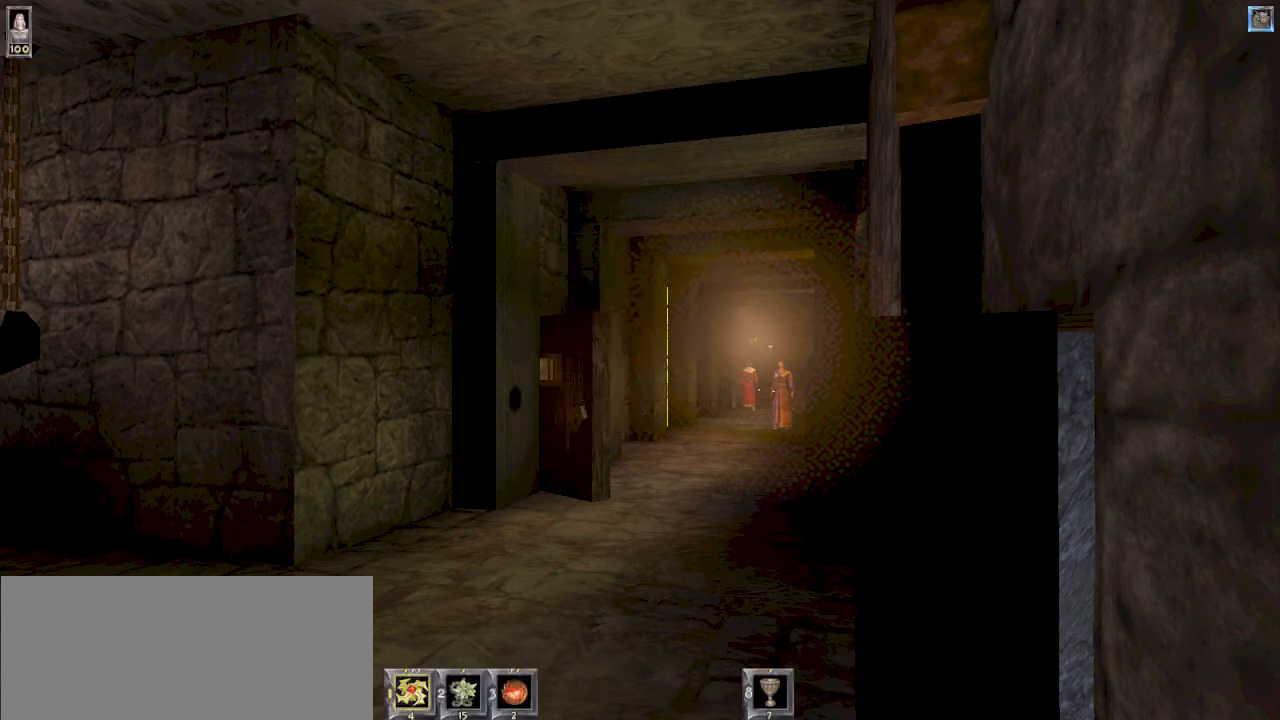
{"keys": [], "mouse": [], "events": []}